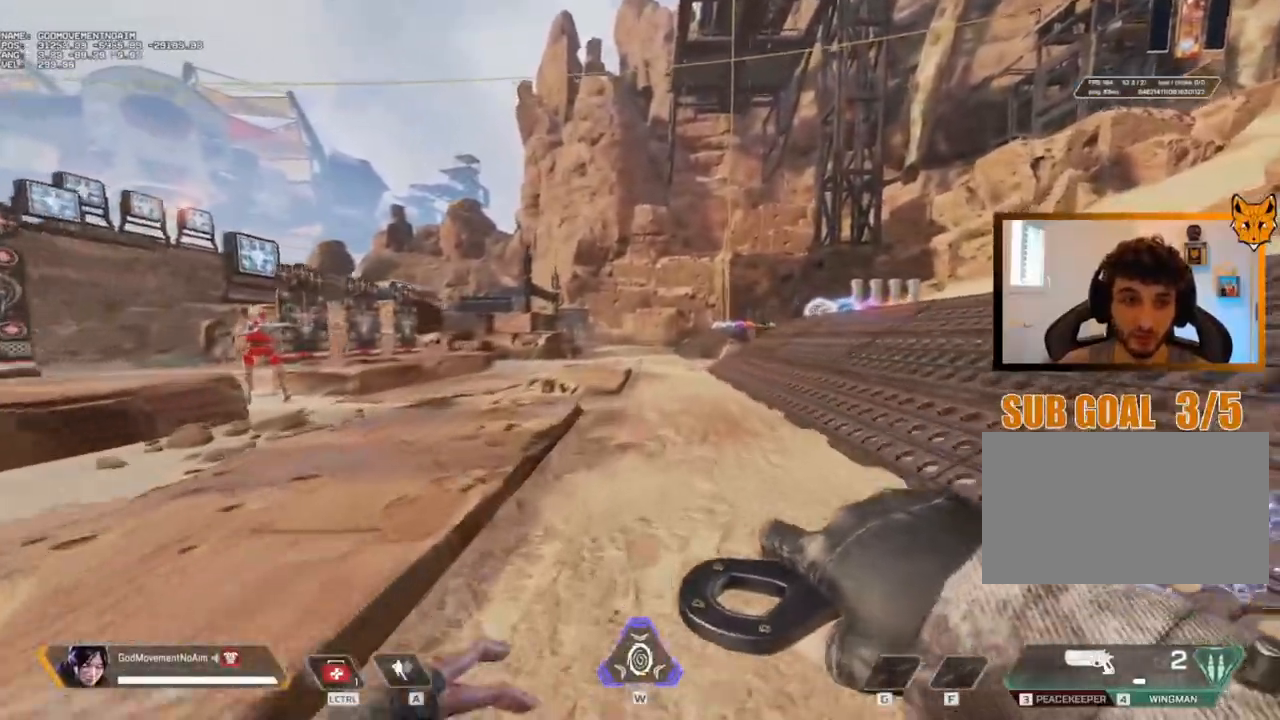
Gameplay with keyboard and mouse; each line is a JSON object with the keys and mouse buttons held at the frame after it. "events" lists presses ("down") and releases ("up") of "1", "2", "3", "4", "a", "alt", "c", "ctrl", "d", "e", "f", "g", "q", "r", "s", "shift", "tab", "v", "w", "z", "mouse_left", "mouse_wheel", "mouse_right", "mouse_mb4" and "mouse_mb5" between this image and that frame as [ms after this image, input, new state], when the widget could be followed in between. "mouse_left", "mouse_wheel", "mouse_right", "mouse_mb4", "mouse_mb5" = the "left", "wheel", "right", "mb4", "mb5" buttons of the "mouse" list. No other keys are recorded. "wheel" means that the mouse wheel is clicked or scrolled. Not read: mouse_move.
{"keys": ["shift", "v", "z"], "mouse": [], "events": [[150, "v", "down"]]}
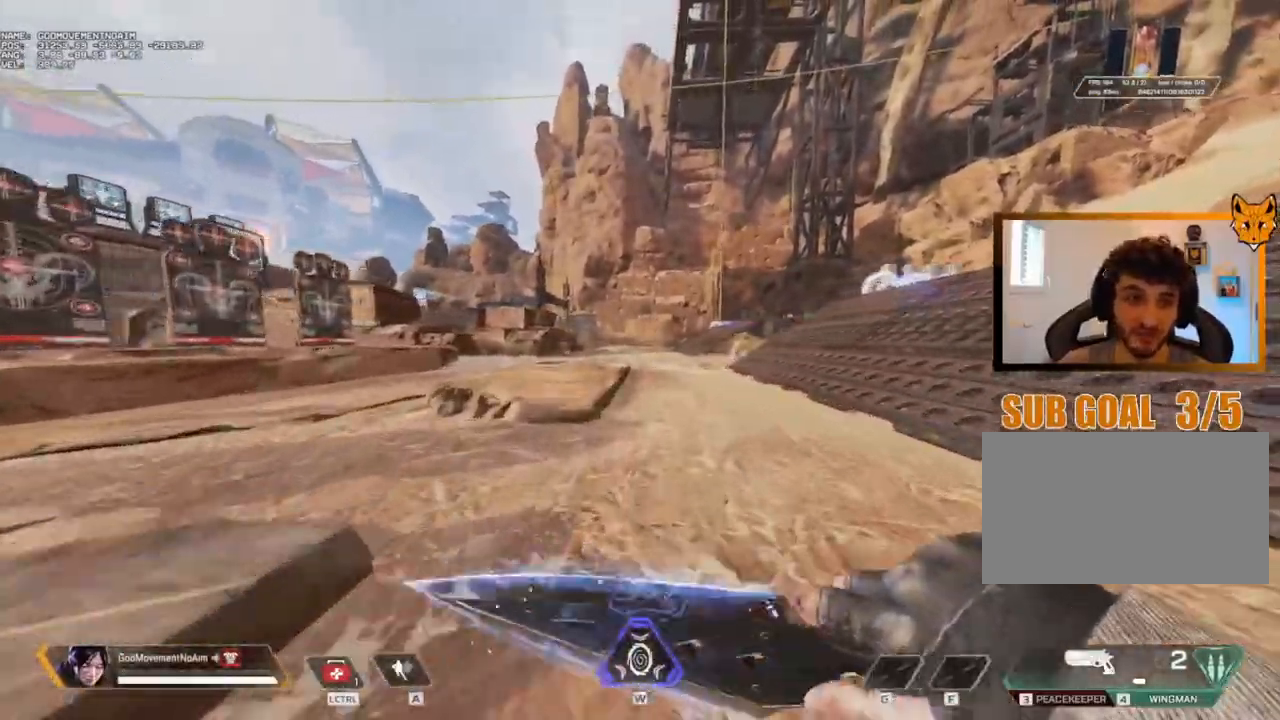
{"keys": ["shift", "v", "z"], "mouse": [], "events": []}
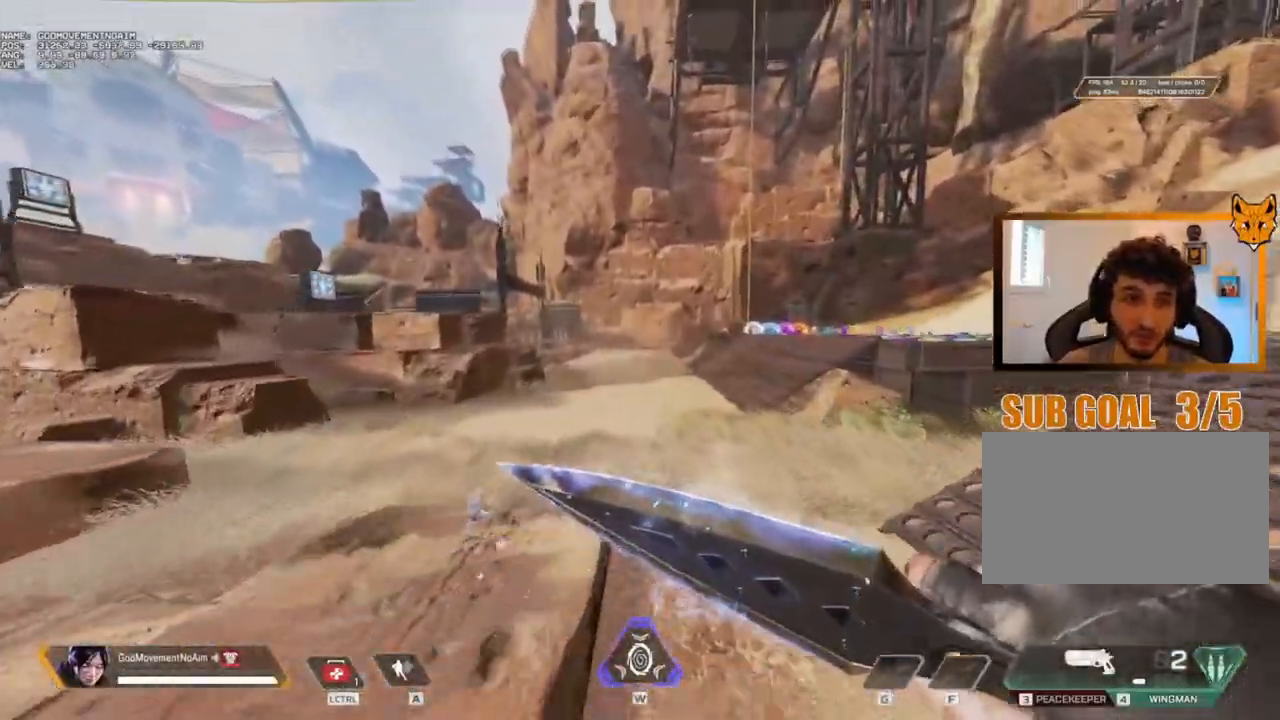
{"keys": ["shift", "z"], "mouse": [], "events": [[50, "v", "up"]]}
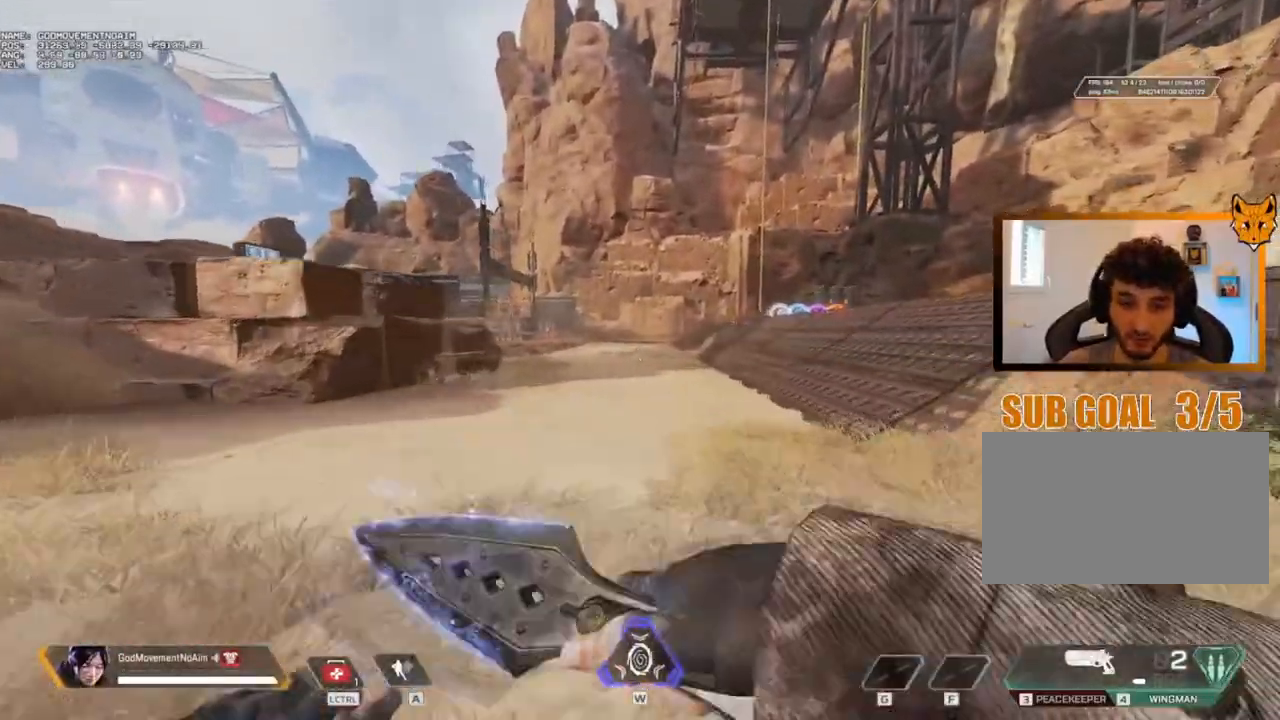
{"keys": ["shift", "z"], "mouse": [], "events": []}
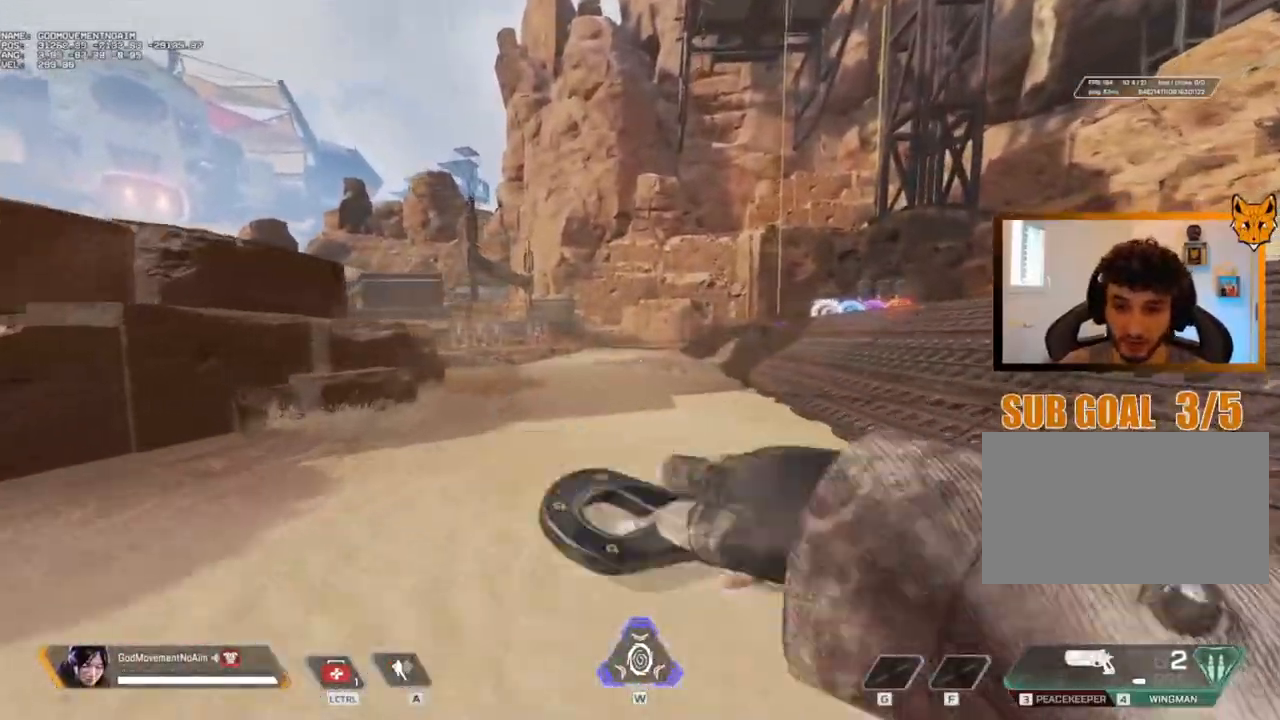
{"keys": ["shift", "z"], "mouse": [], "events": []}
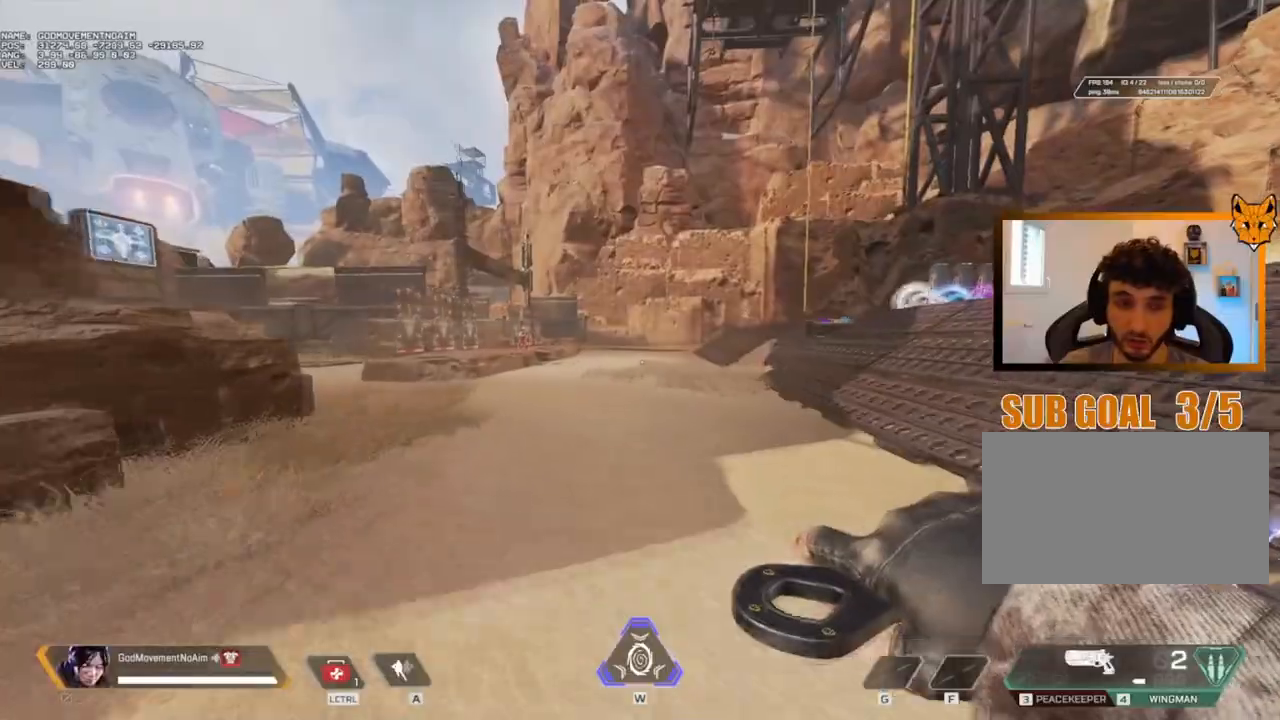
{"keys": ["shift", "v", "z"], "mouse": [], "events": [[283, "v", "down"]]}
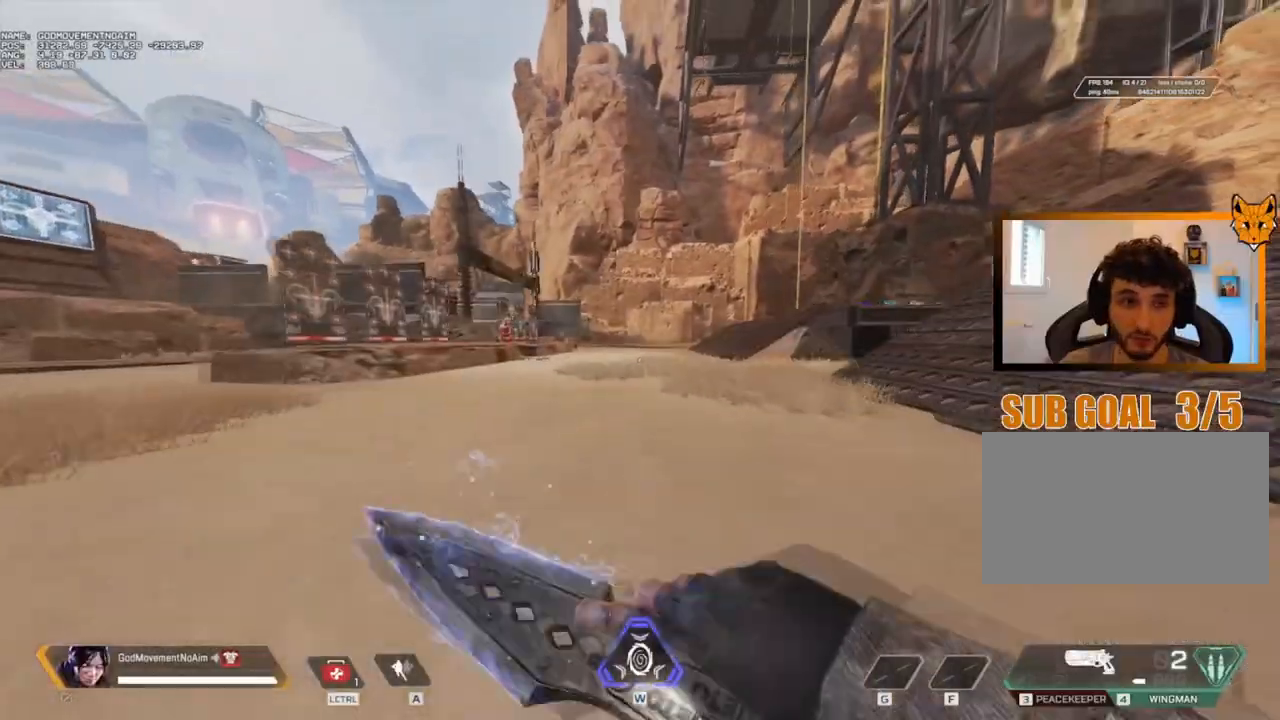
{"keys": ["shift", "v", "z"], "mouse": [], "events": []}
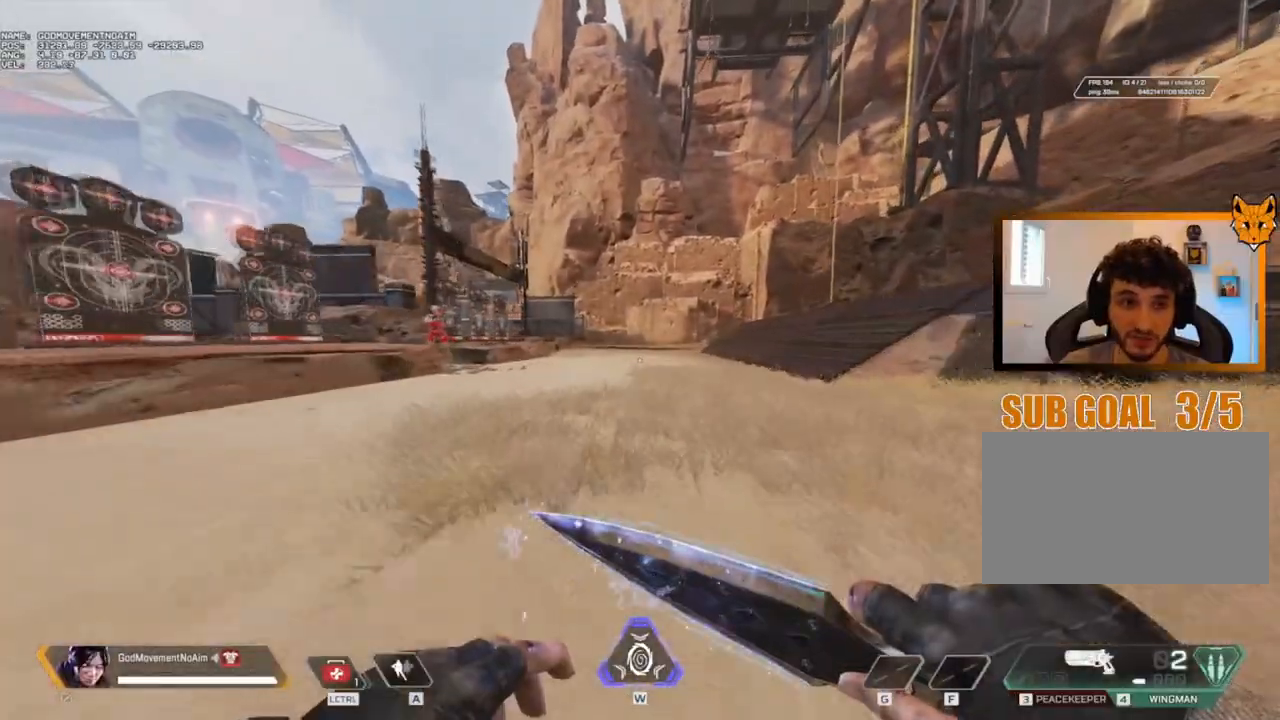
{"keys": ["shift", "z"], "mouse": [], "events": [[183, "v", "up"]]}
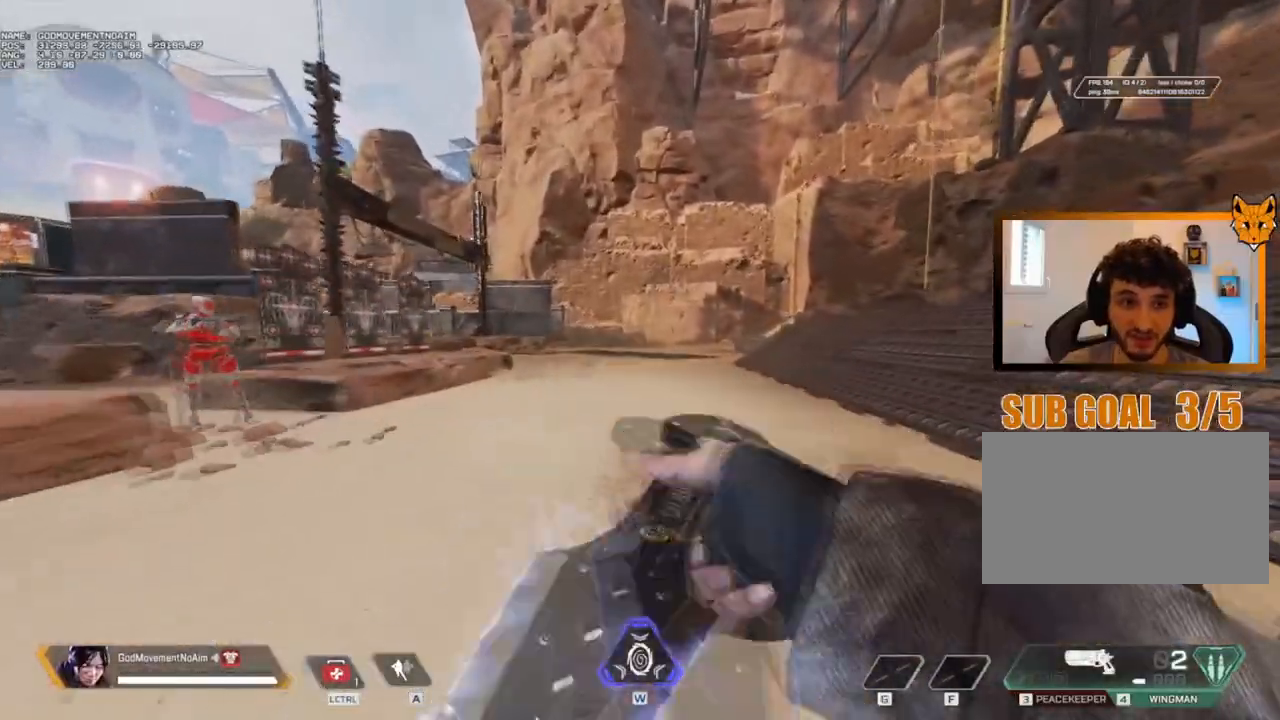
{"keys": ["shift", "z"], "mouse": [], "events": []}
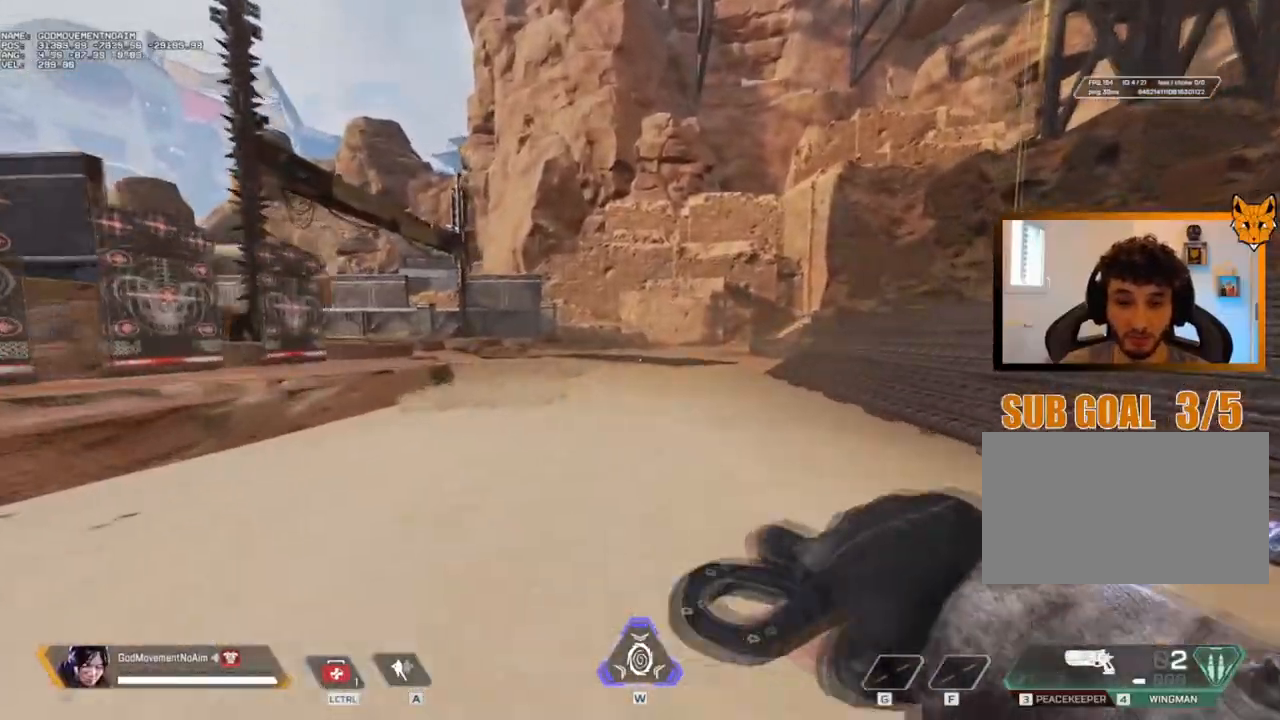
{"keys": ["shift", "z"], "mouse": [], "events": []}
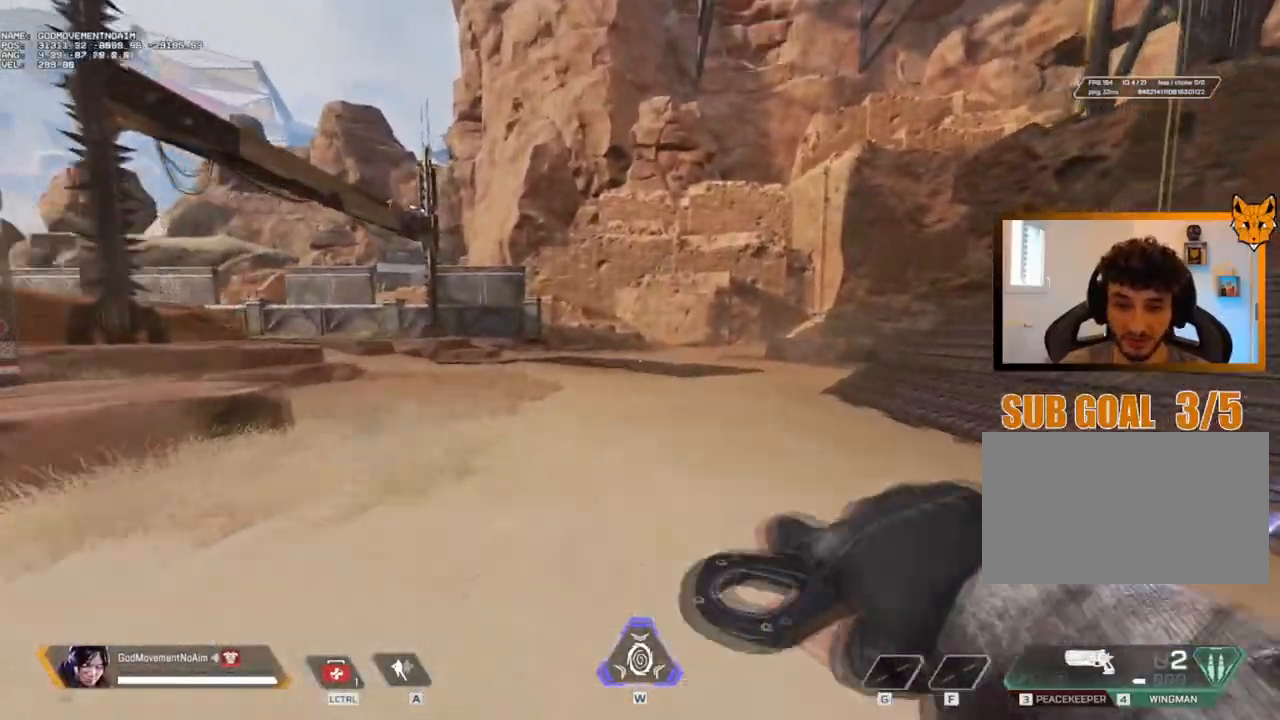
{"keys": ["shift", "z"], "mouse": [], "events": []}
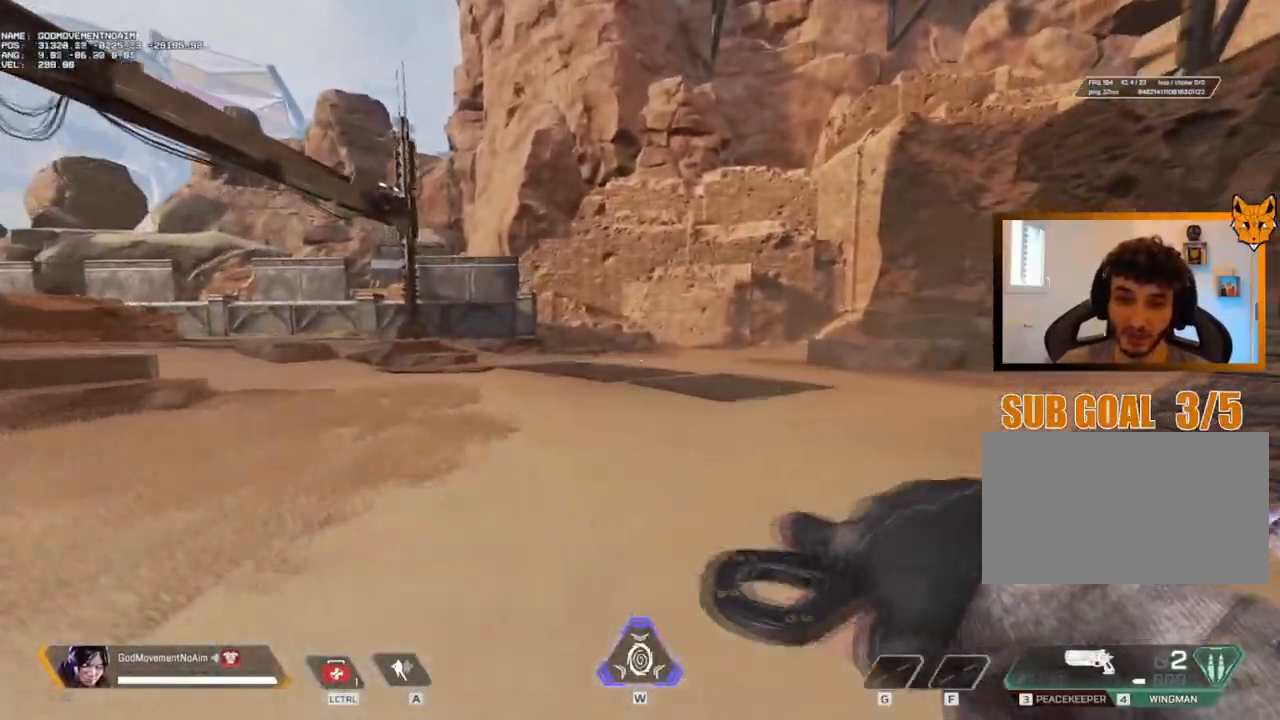
{"keys": ["shift", "v", "z"], "mouse": [], "events": [[417, "v", "down"]]}
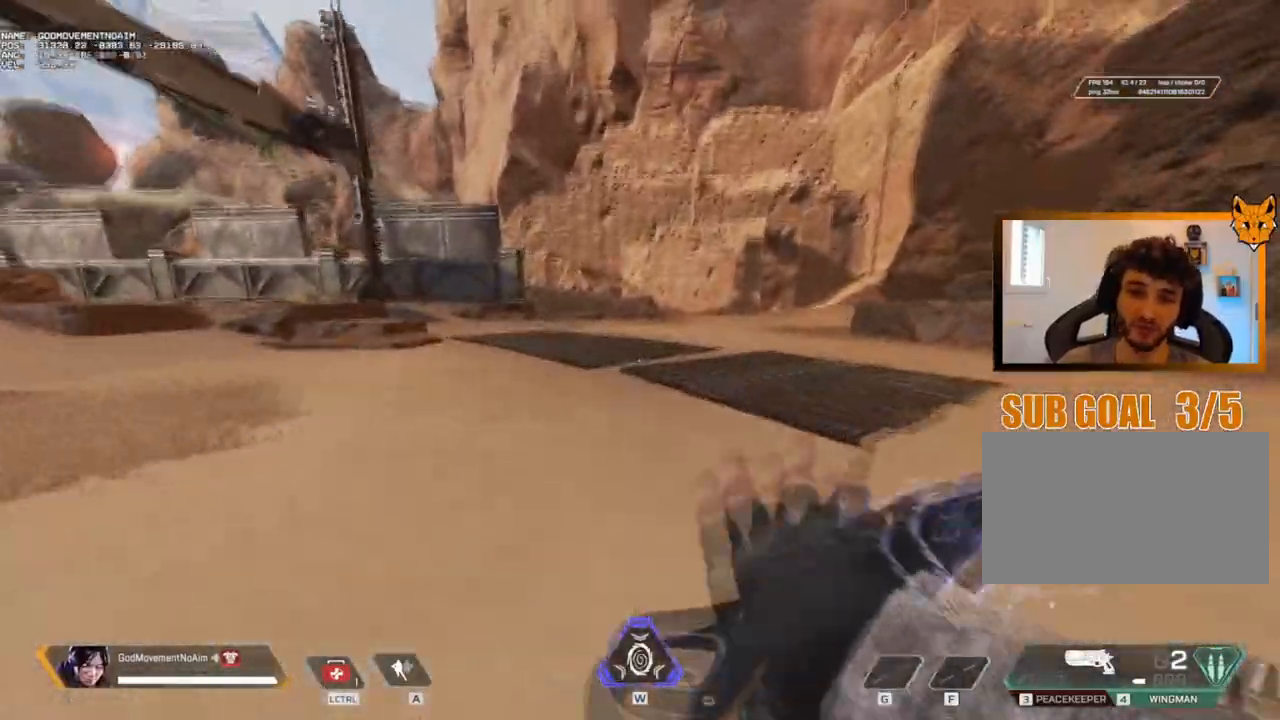
{"keys": ["d", "v"], "mouse": [], "events": [[301, "d", "down"], [301, "shift", "up"], [367, "z", "up"]]}
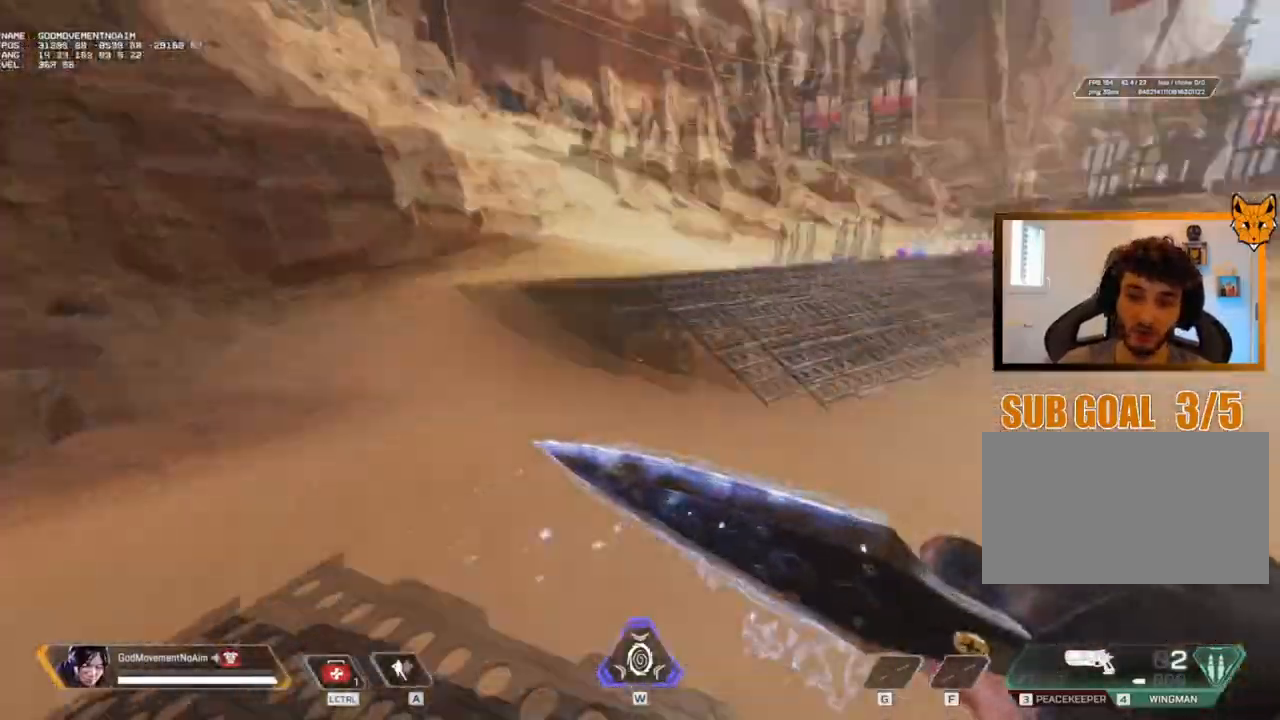
{"keys": ["shift", "z"], "mouse": [], "events": [[83, "z", "down"], [133, "shift", "down"], [133, "v", "up"], [200, "d", "up"]]}
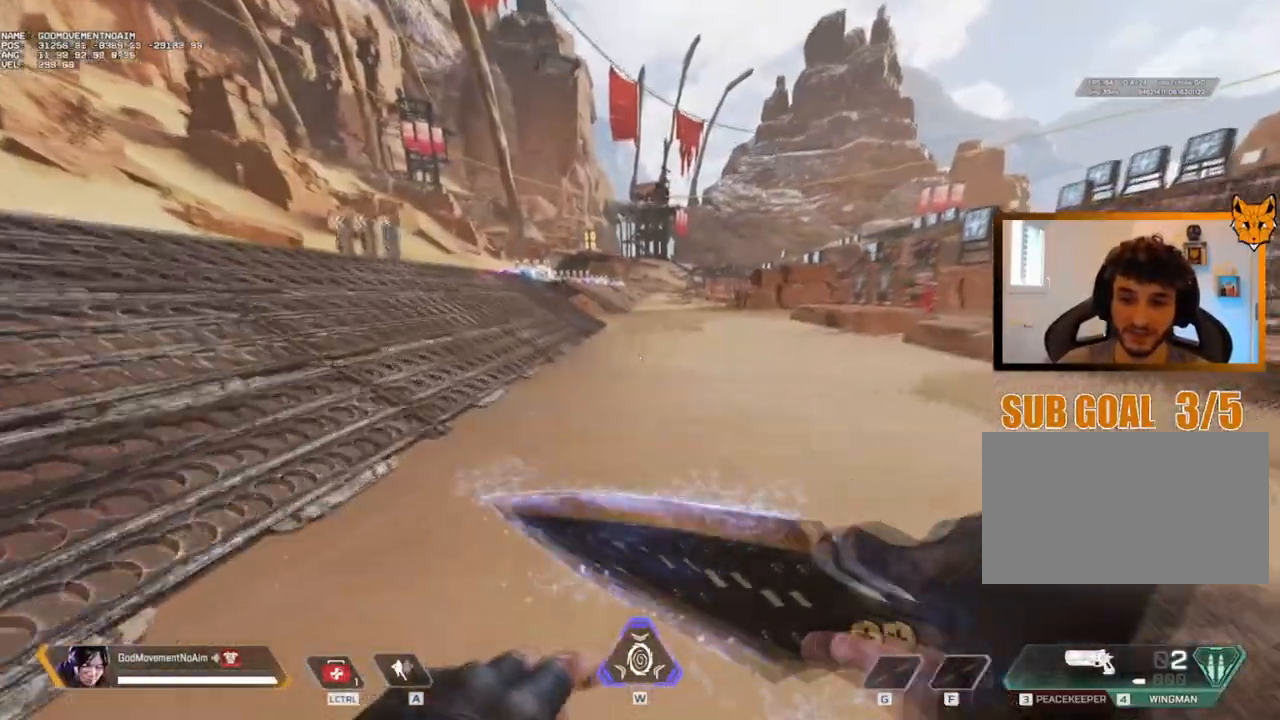
{"keys": ["shift", "z"], "mouse": [], "events": []}
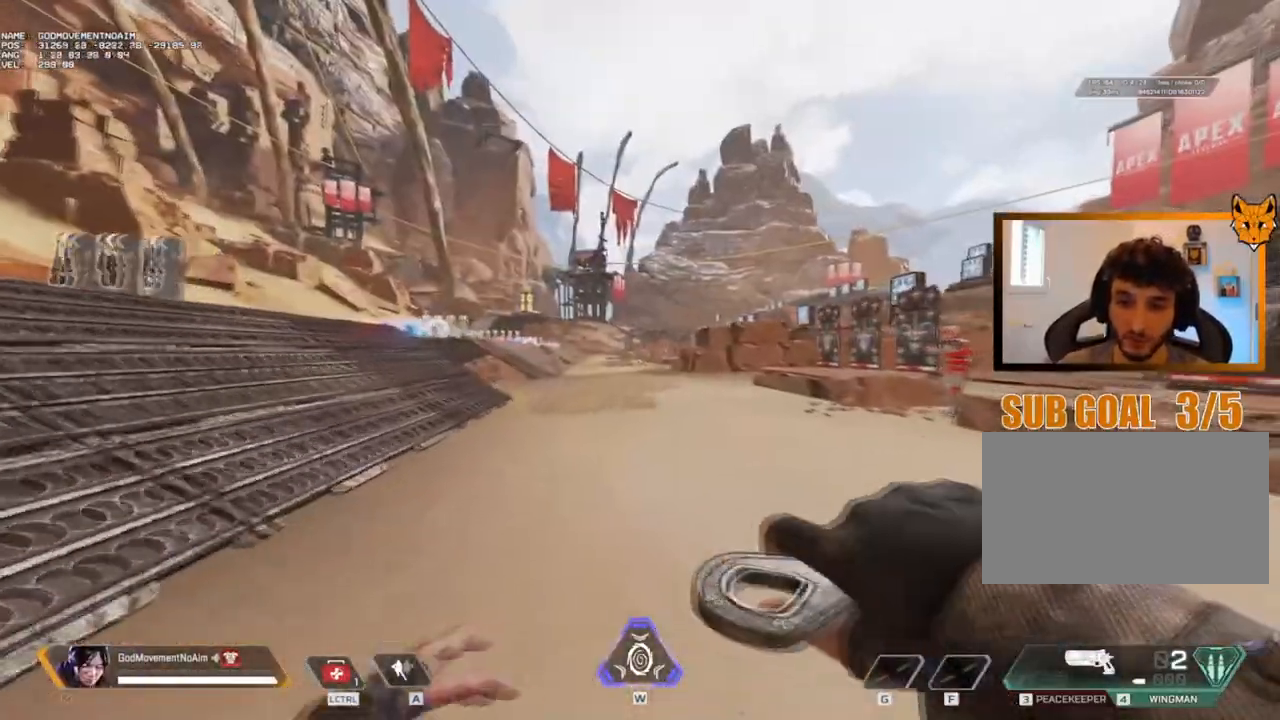
{"keys": ["shift", "z"], "mouse": [], "events": []}
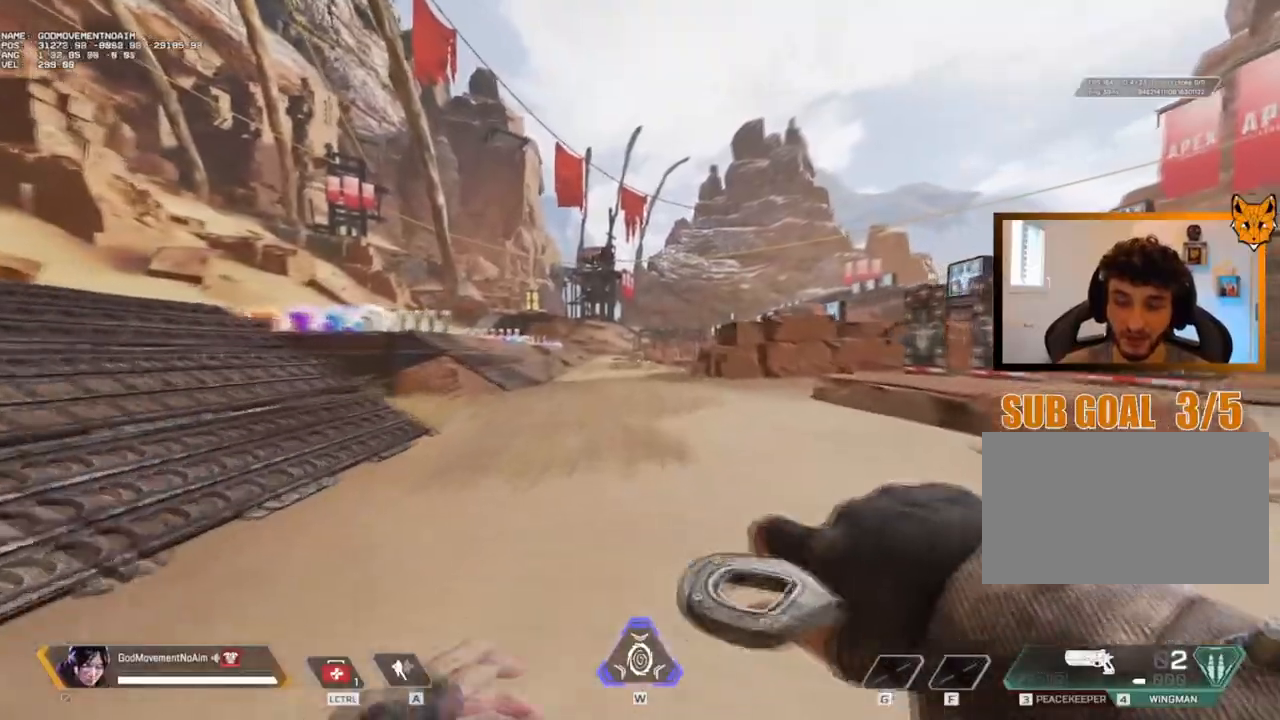
{"keys": ["shift", "v", "z"], "mouse": [], "events": [[184, "v", "down"]]}
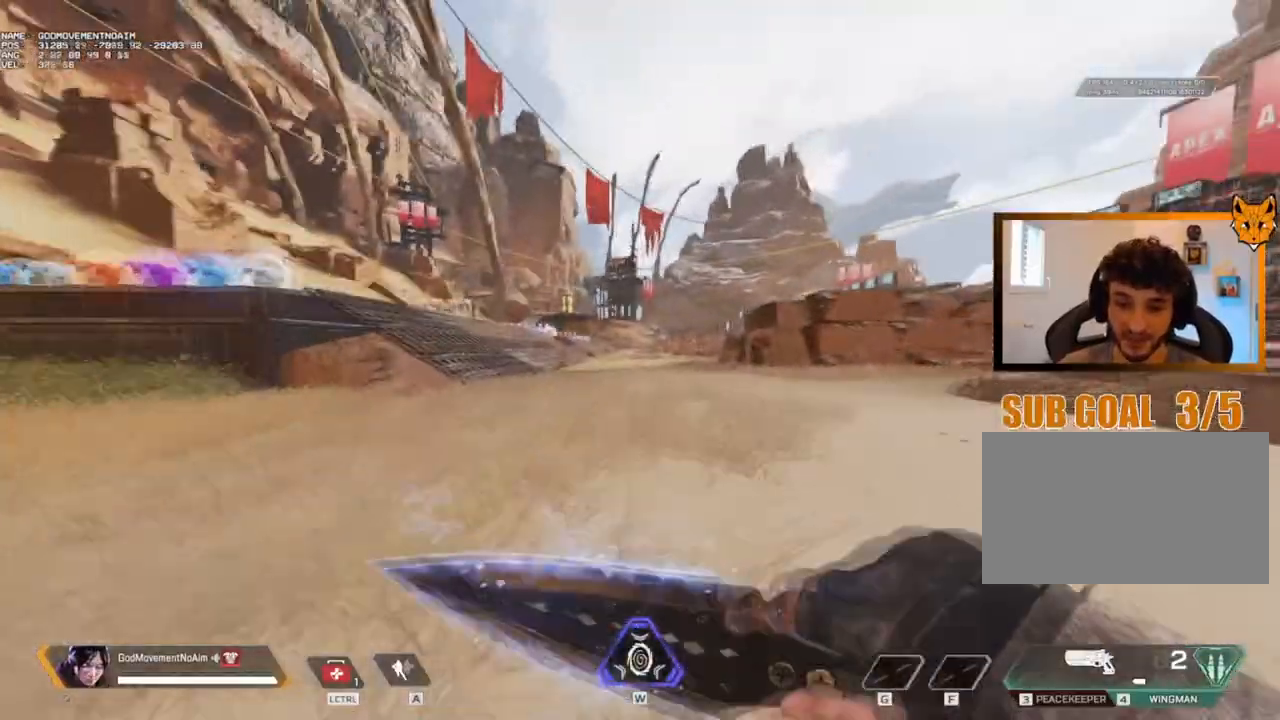
{"keys": ["shift", "z"], "mouse": [], "events": [[400, "v", "up"]]}
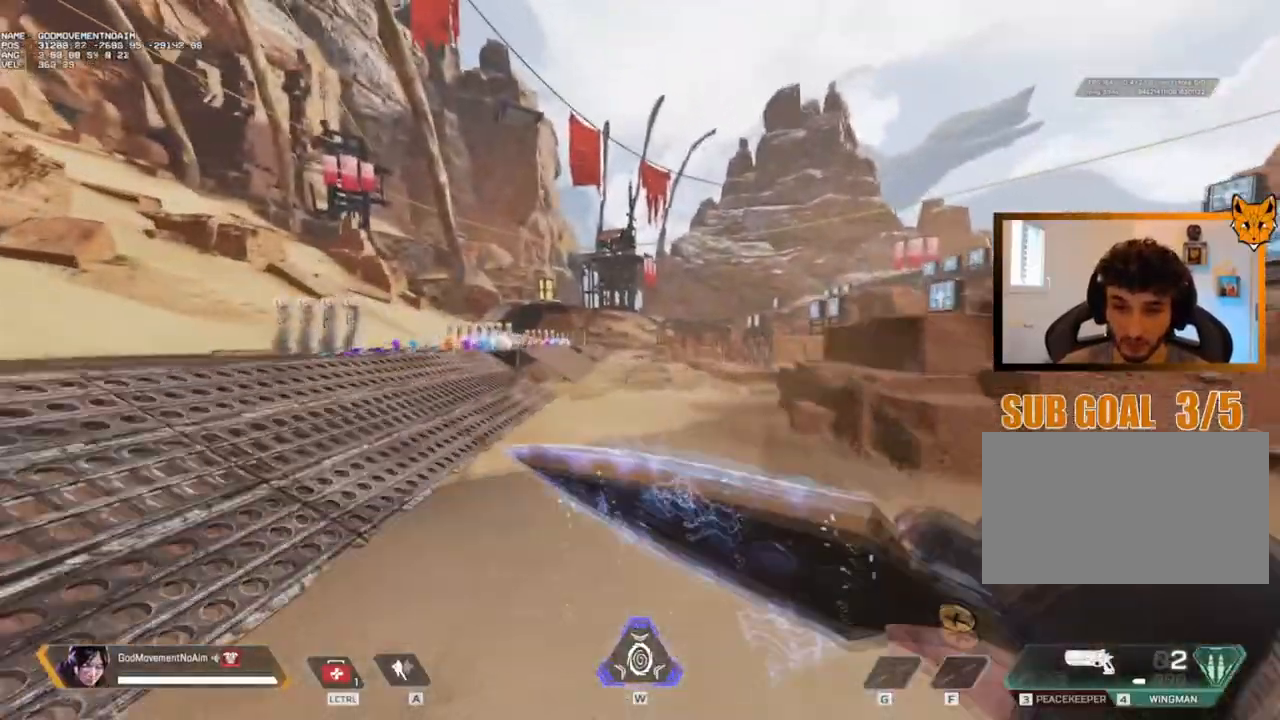
{"keys": ["shift", "z"], "mouse": [], "events": []}
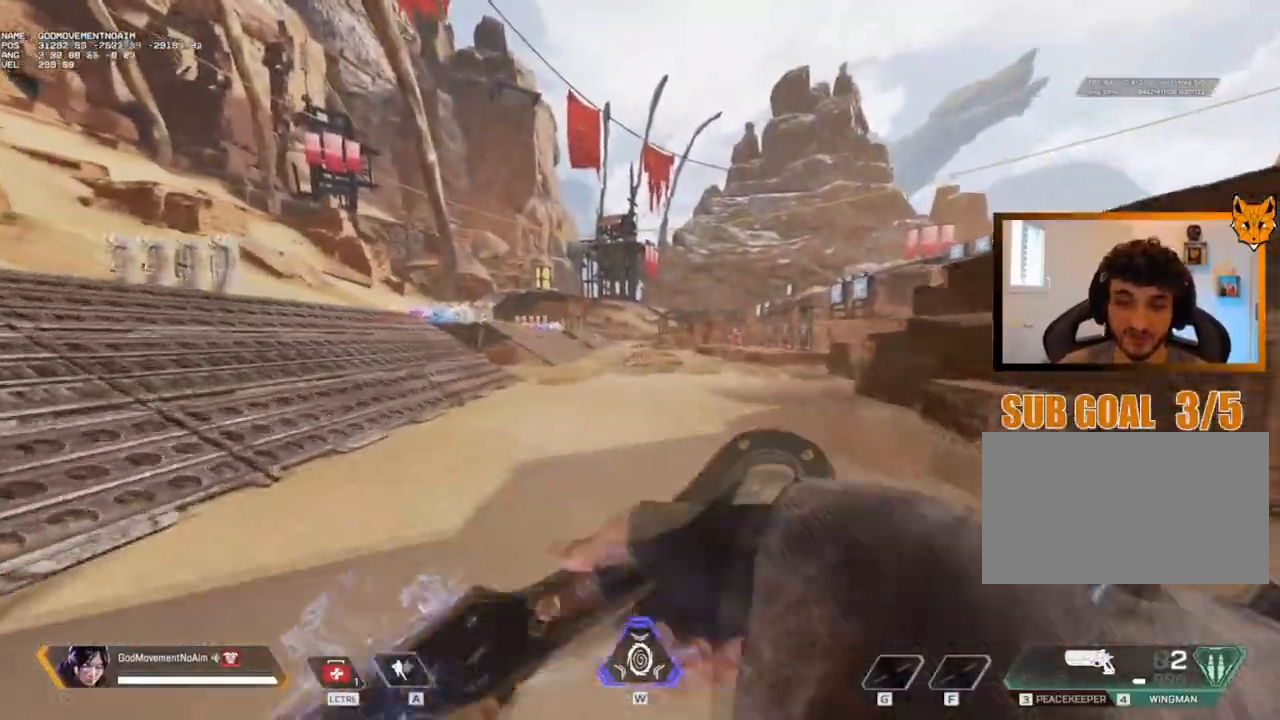
{"keys": ["shift", "z"], "mouse": [], "events": []}
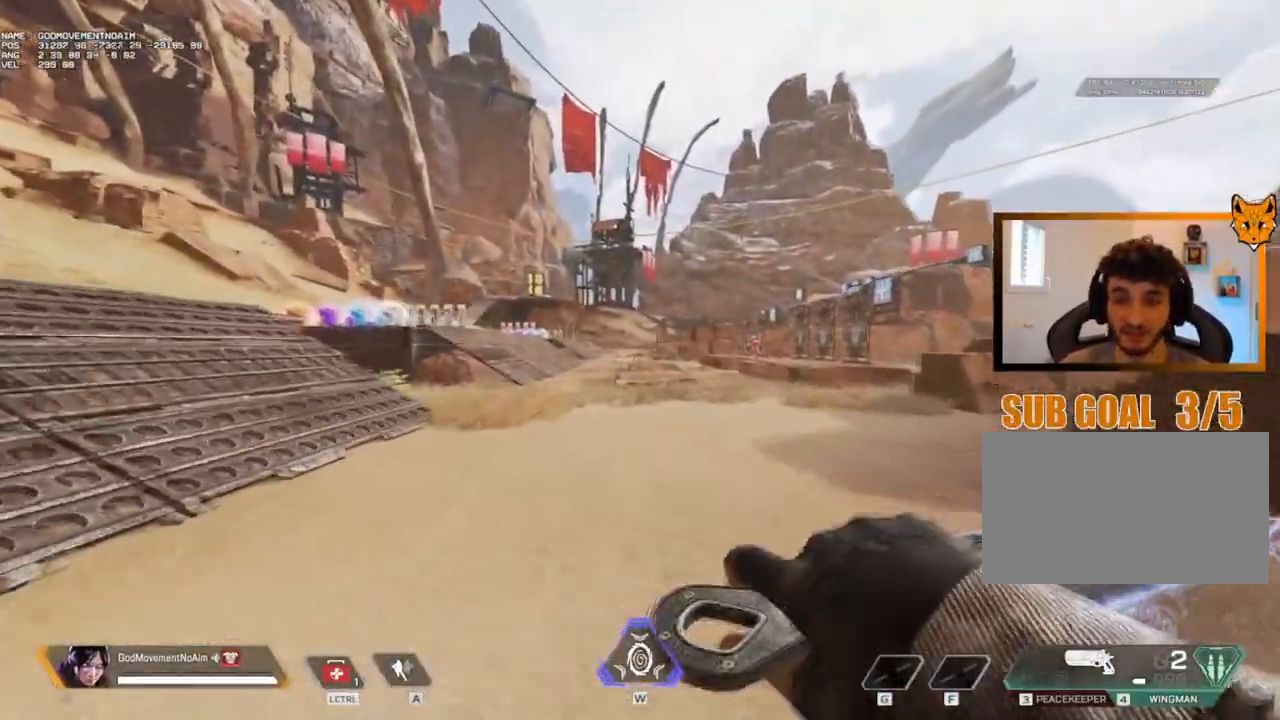
{"keys": ["shift", "z"], "mouse": [], "events": []}
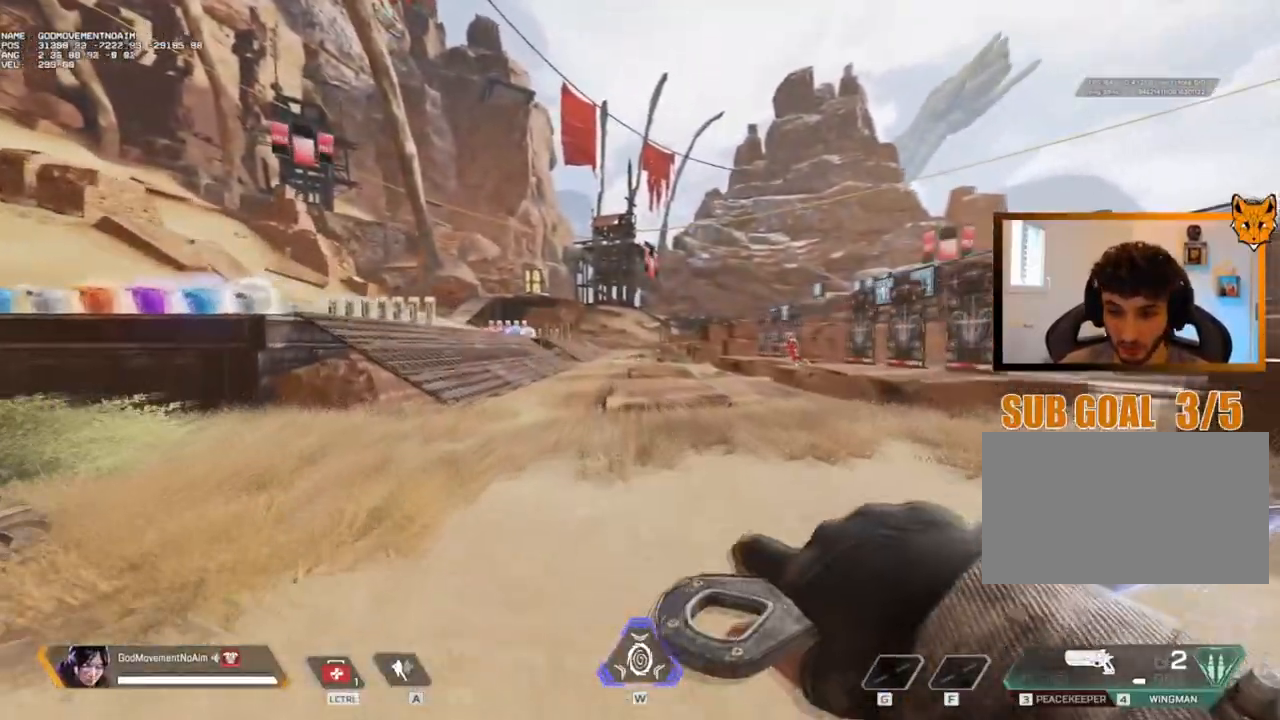
{"keys": ["shift", "v", "z"], "mouse": [], "events": [[100, "v", "down"]]}
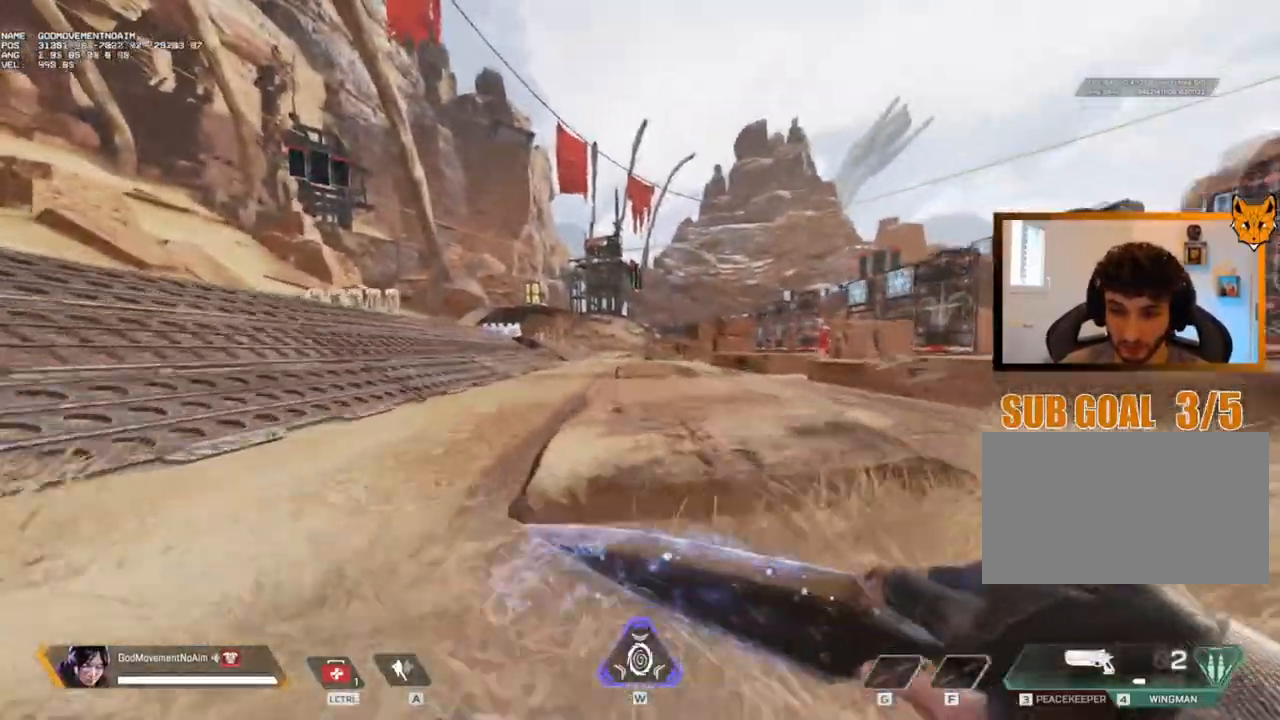
{"keys": ["q", "shift", "z"], "mouse": [], "events": [[351, "v", "up"], [401, "q", "down"]]}
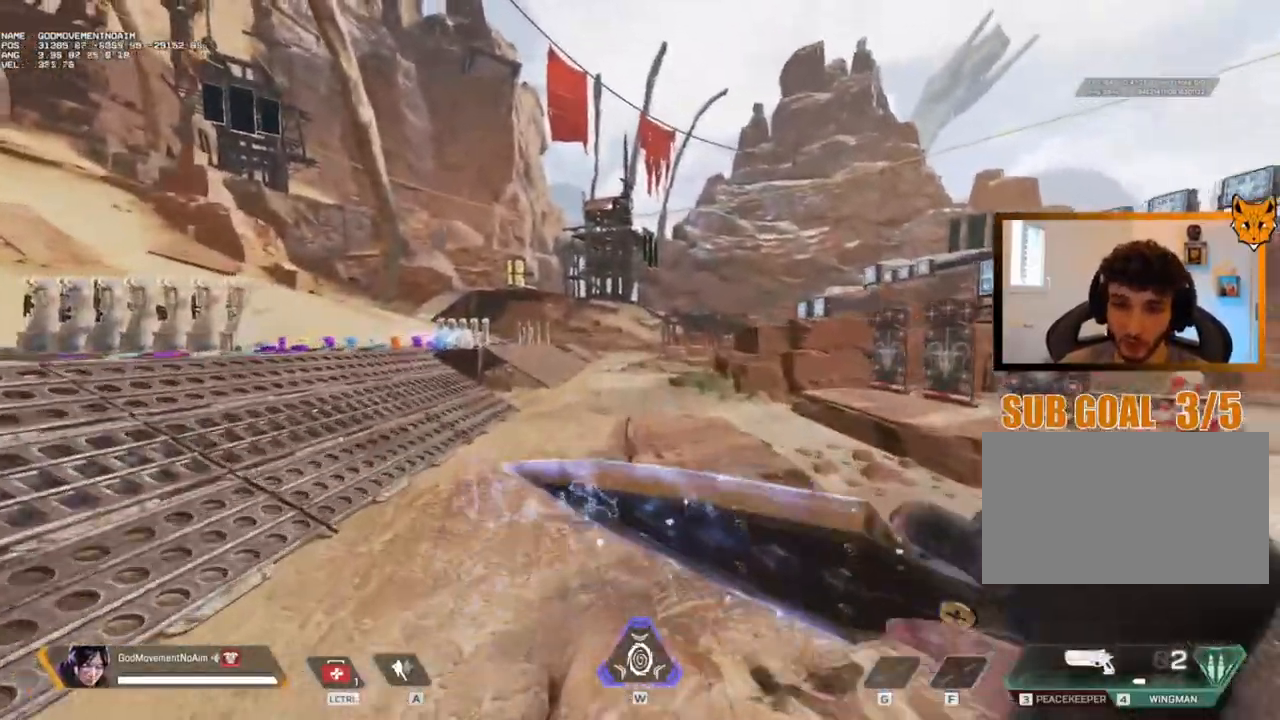
{"keys": ["shift", "z"], "mouse": [], "events": [[50, "q", "up"]]}
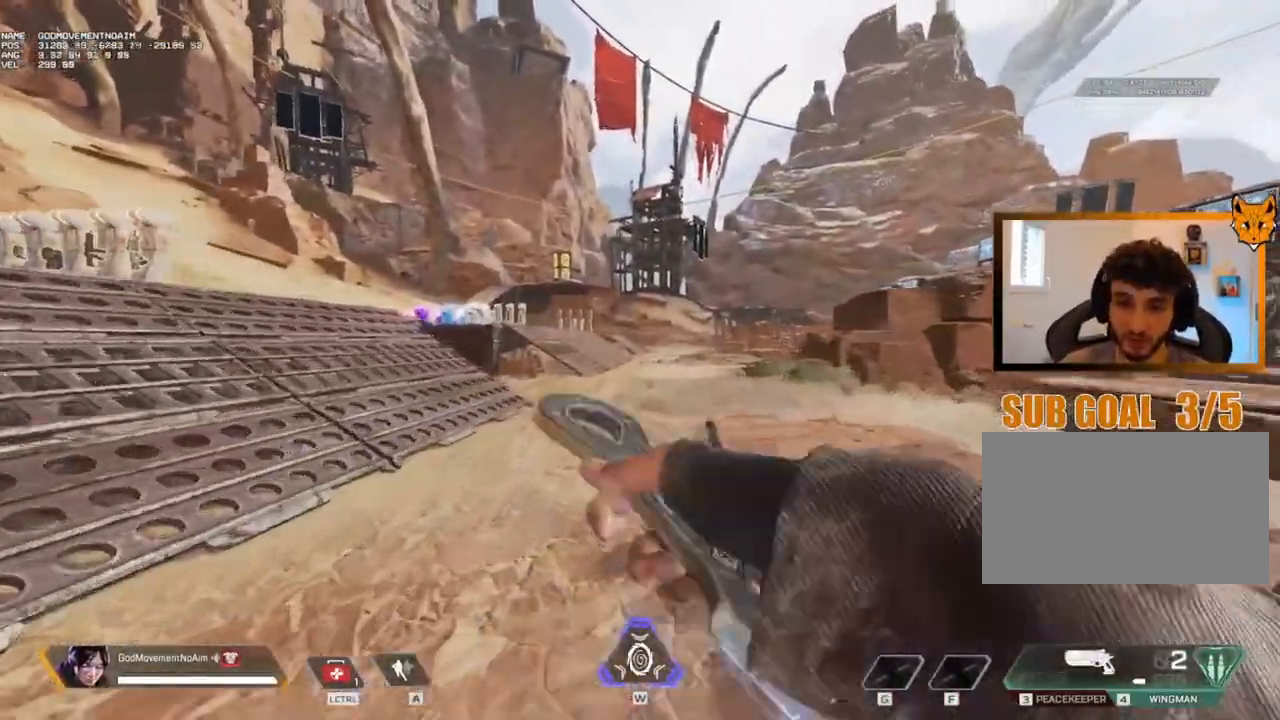
{"keys": ["shift", "z"], "mouse": [], "events": []}
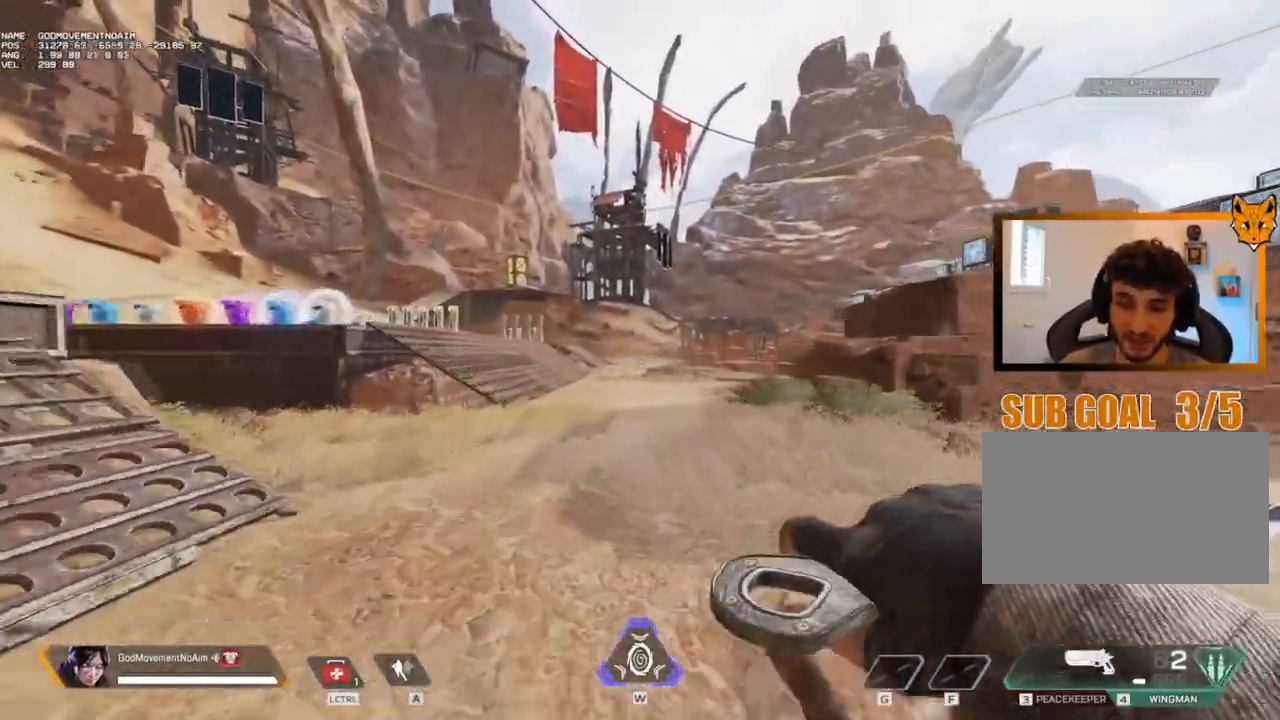
{"keys": ["shift", "v", "z"], "mouse": [], "events": [[500, "v", "down"]]}
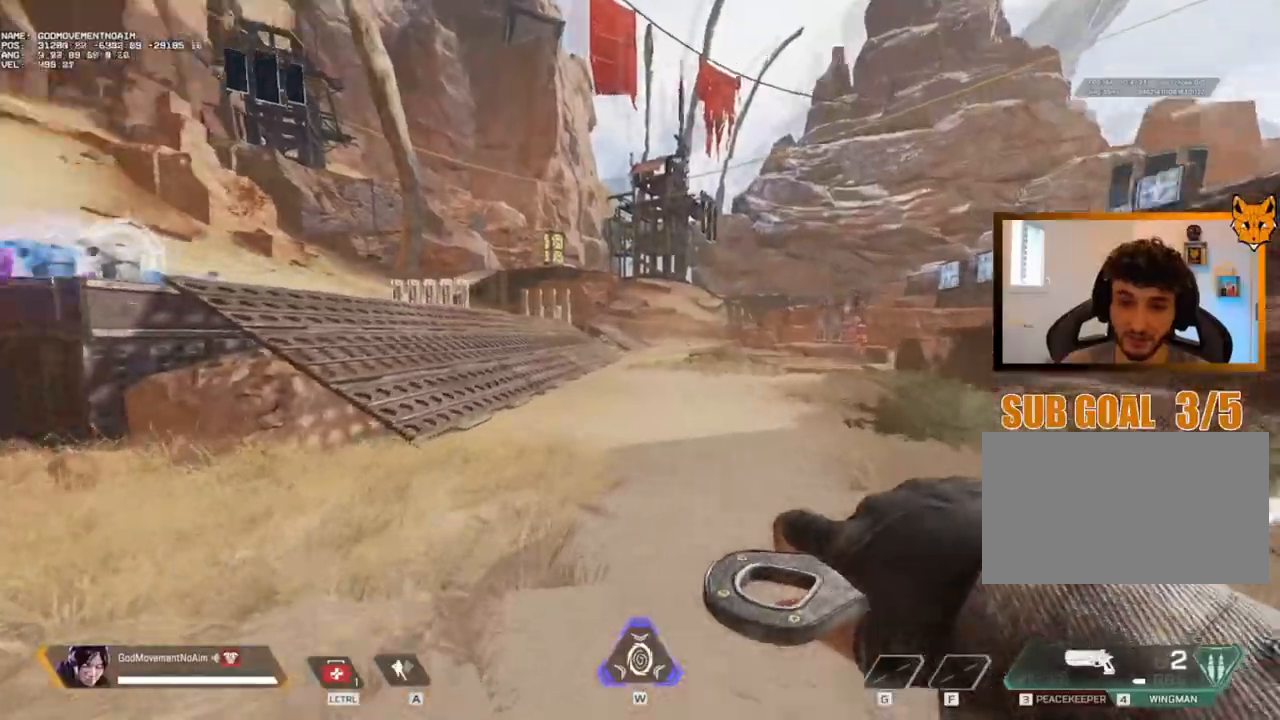
{"keys": ["shift", "v", "z"], "mouse": [], "events": []}
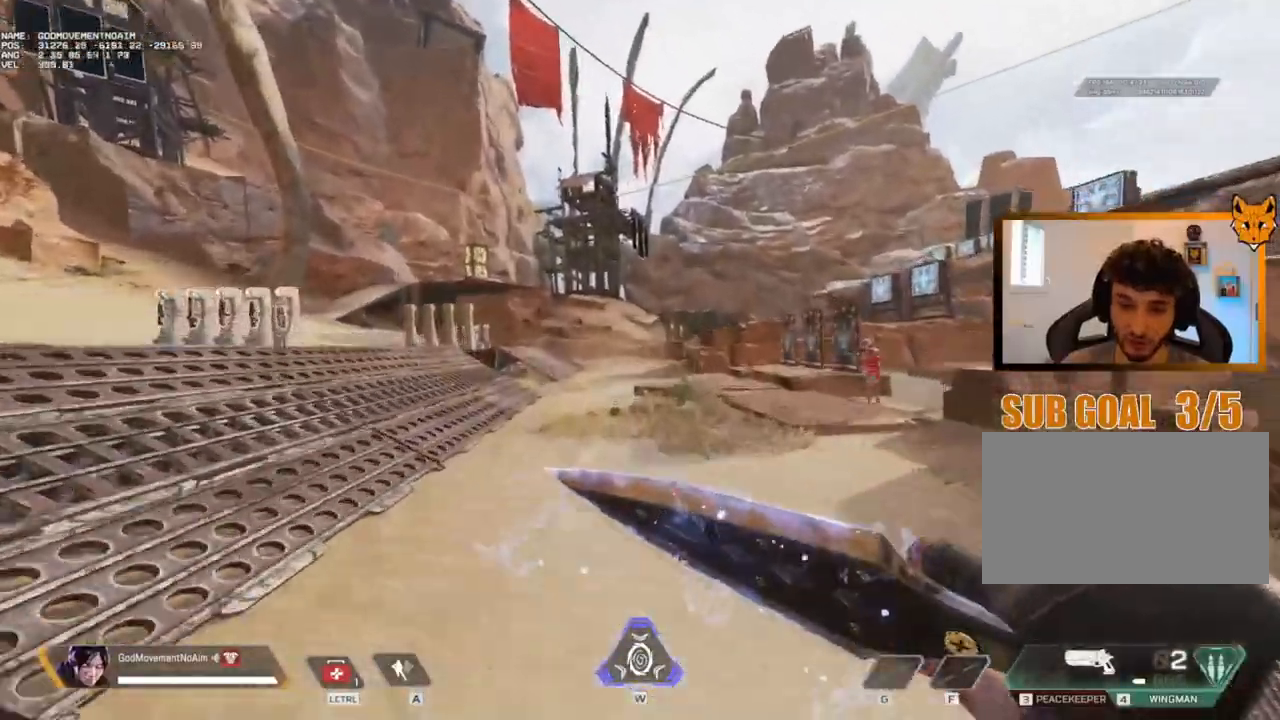
{"keys": ["shift", "z"], "mouse": [], "events": [[267, "v", "up"]]}
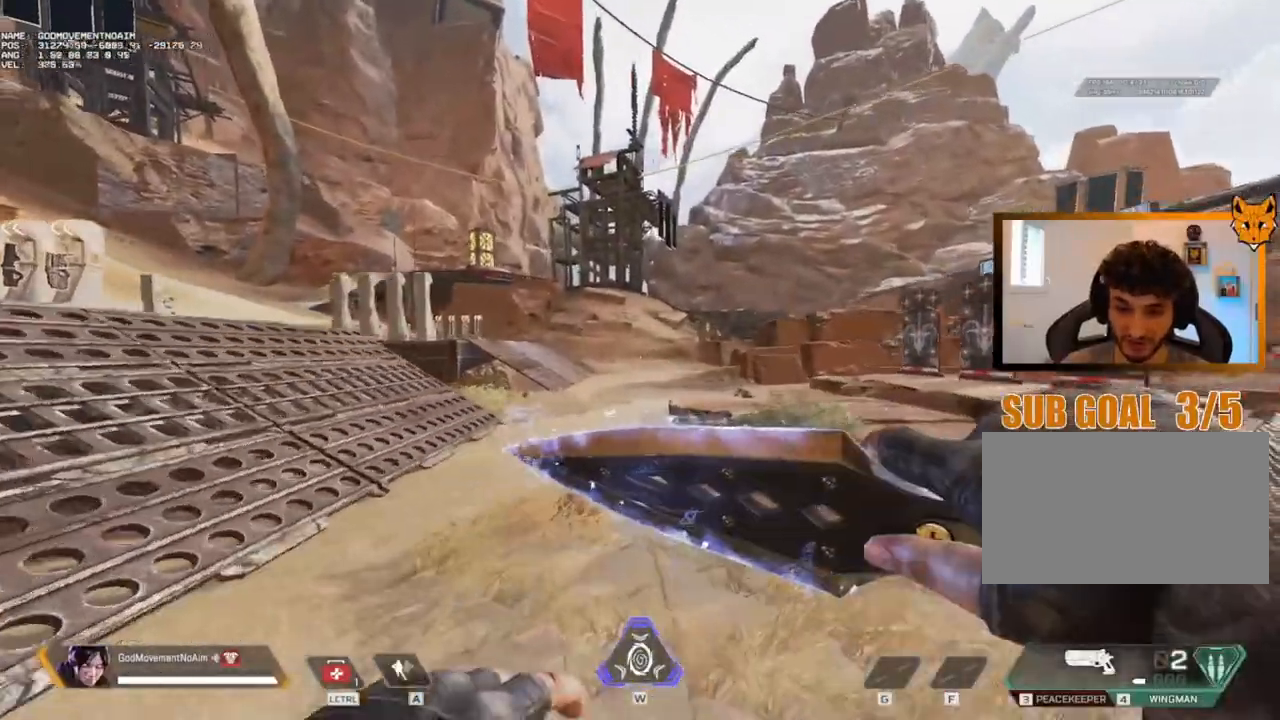
{"keys": ["shift", "z"], "mouse": [], "events": []}
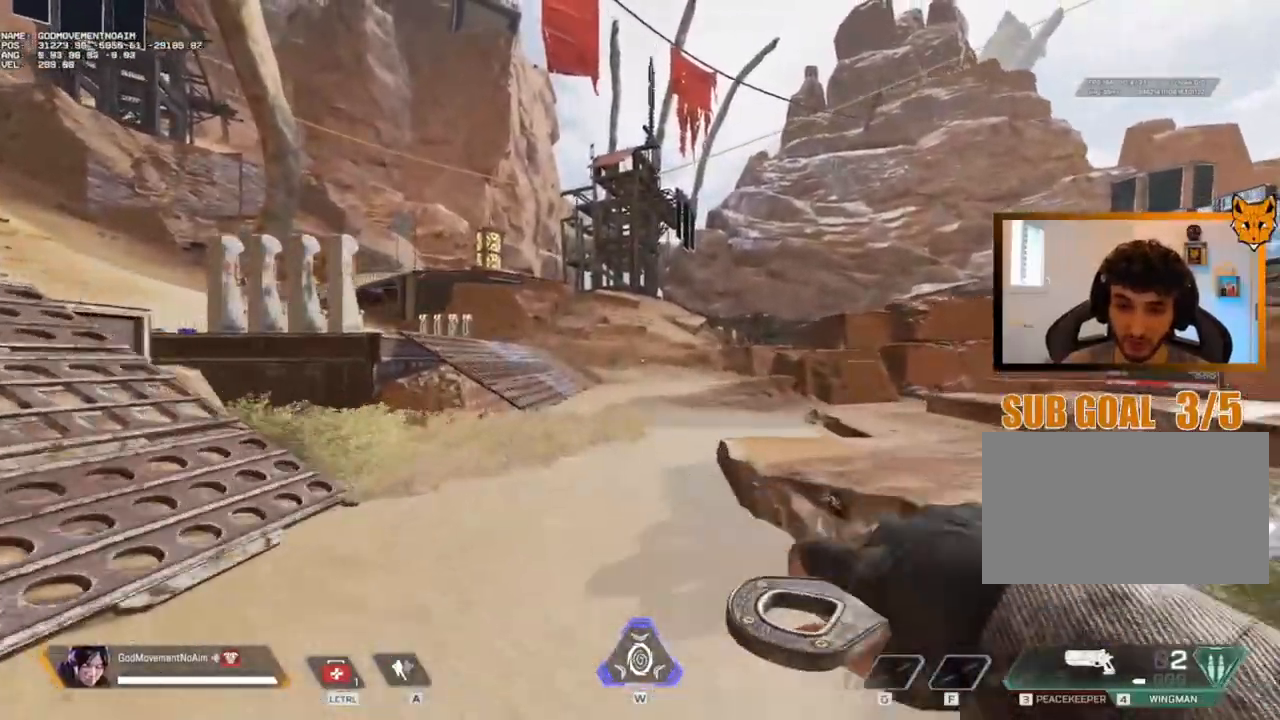
{"keys": ["shift", "v", "z"], "mouse": [], "events": [[350, "v", "down"]]}
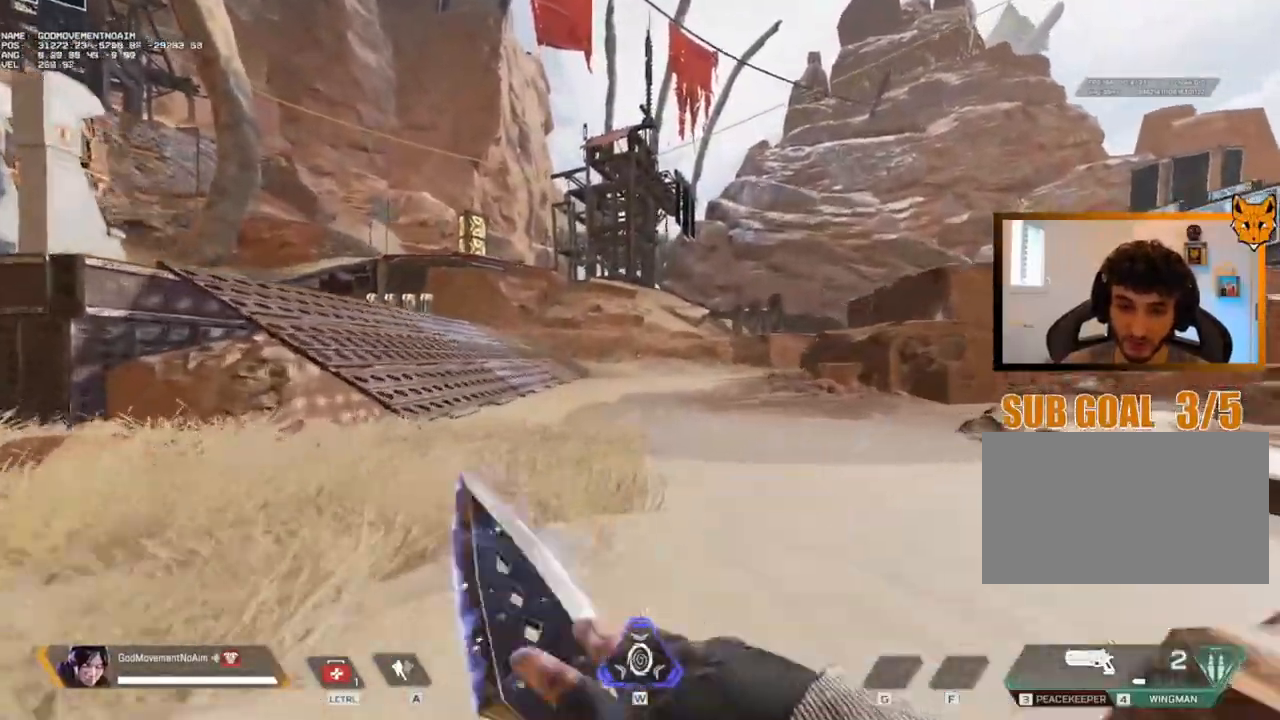
{"keys": ["shift", "v", "z"], "mouse": [], "events": []}